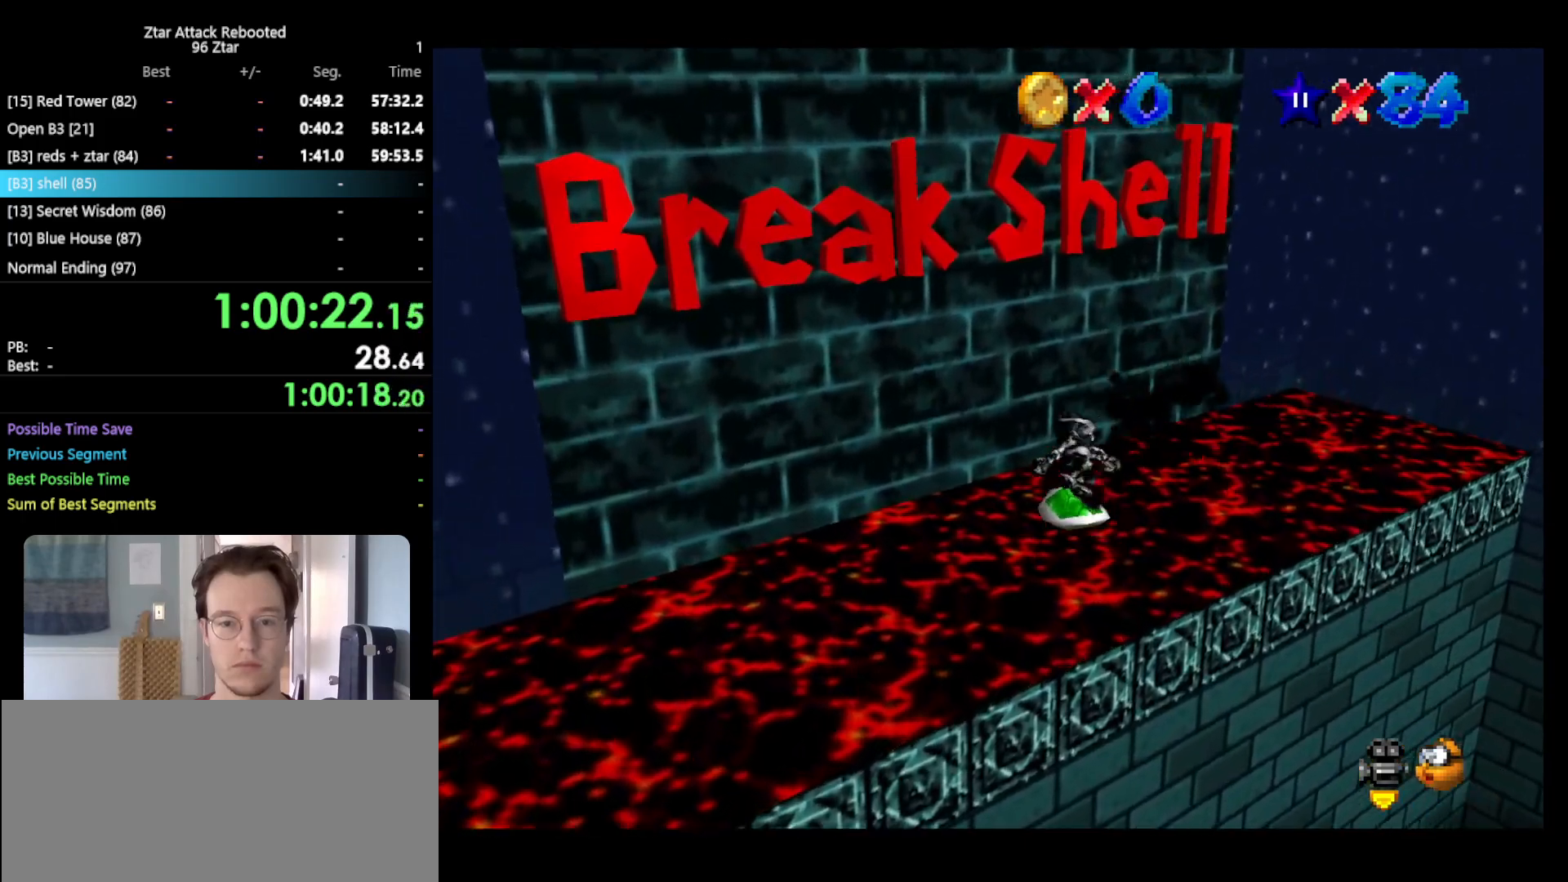
Gameplay with a controller (Nintendo layout); each line is a JSON object with the inputs held at the frame after it. "events" lists button and stick changes between this image and that frame as [ms after this image, input, new state], when the widget could be followed in between. Not read: L3 R3.
{"buttons": [], "left_stick": "up-left", "events": [[50, "Z", "down"], [200, "left_stick", "up-right"], [233, "Z", "up"], [300, "left_stick", "up"], [400, "left_stick", "up-left"]]}
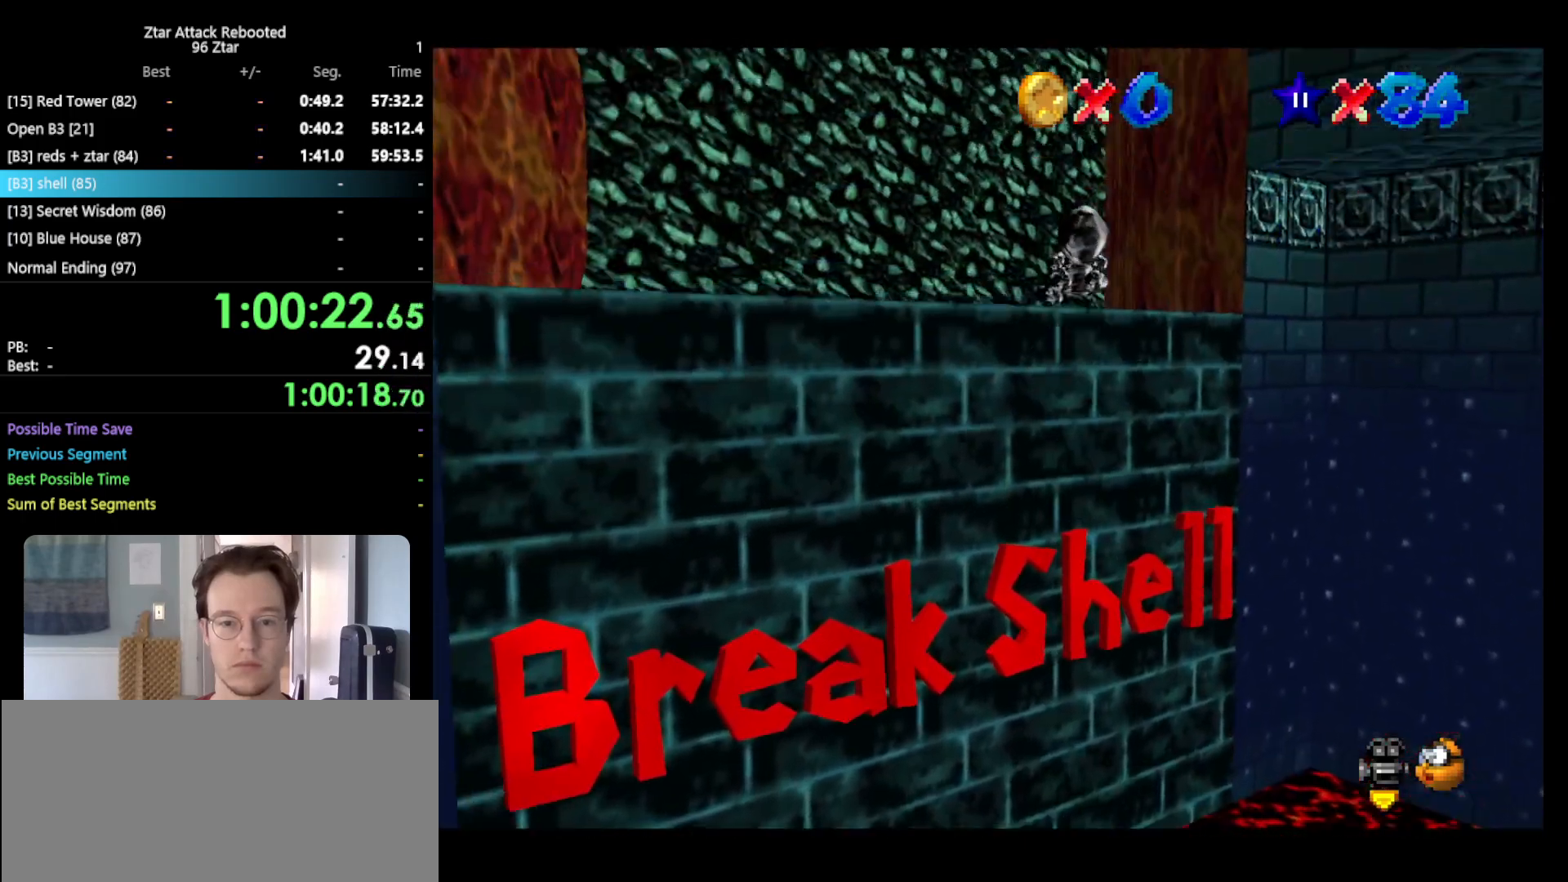
{"buttons": ["C_LEFT"], "left_stick": "up-left", "events": [[500, "C_LEFT", "down"]]}
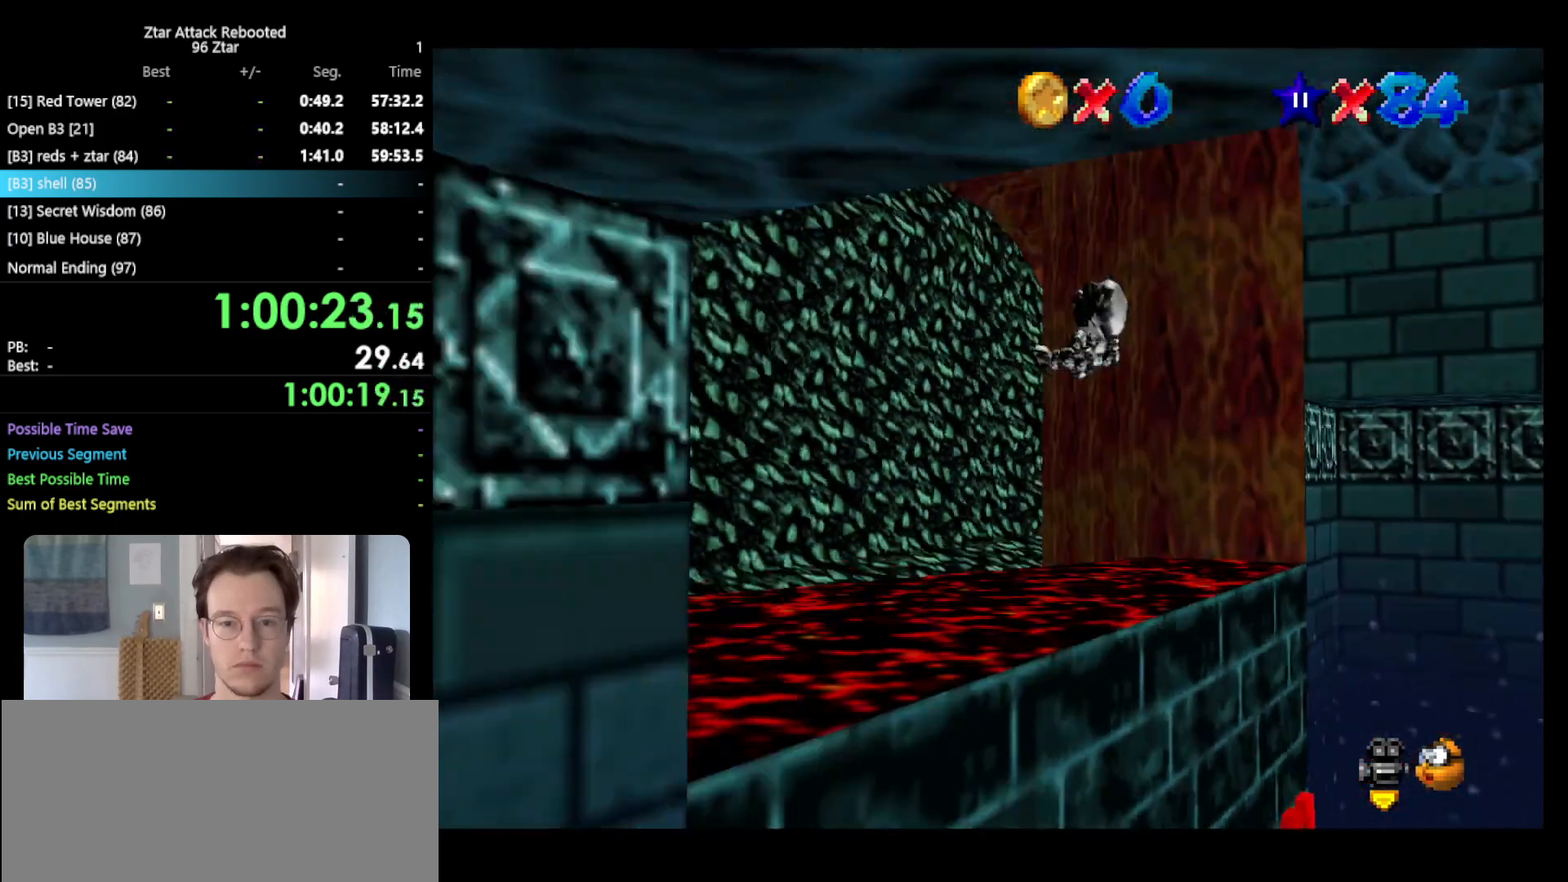
{"buttons": [], "left_stick": "up-left", "events": [[50, "C_LEFT", "up"], [167, "C_LEFT", "down"], [267, "C_LEFT", "up"]]}
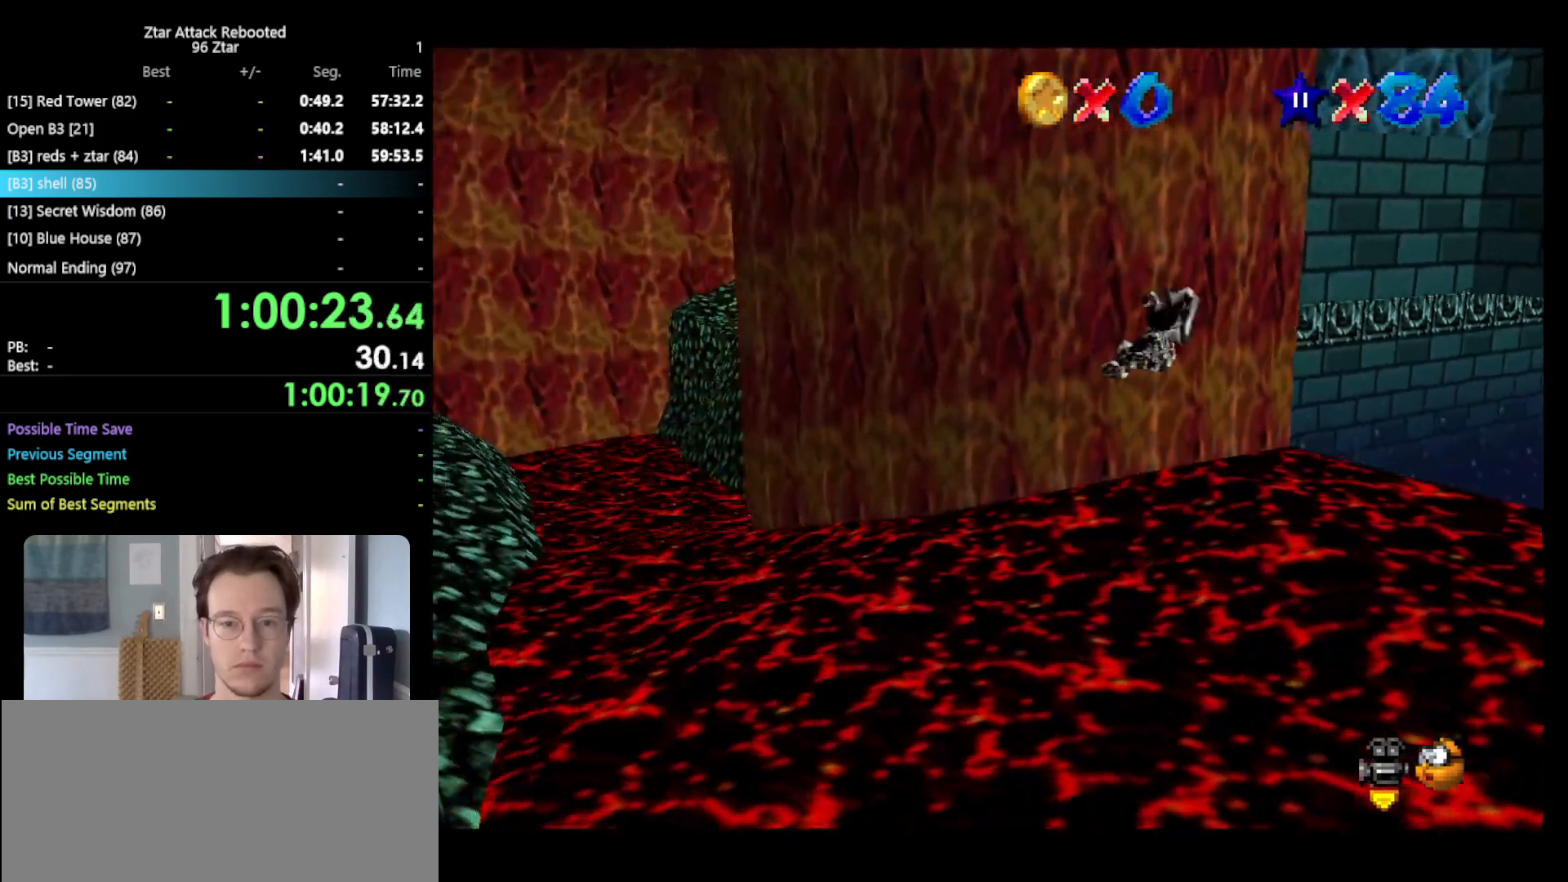
{"buttons": [], "left_stick": "up-left", "events": []}
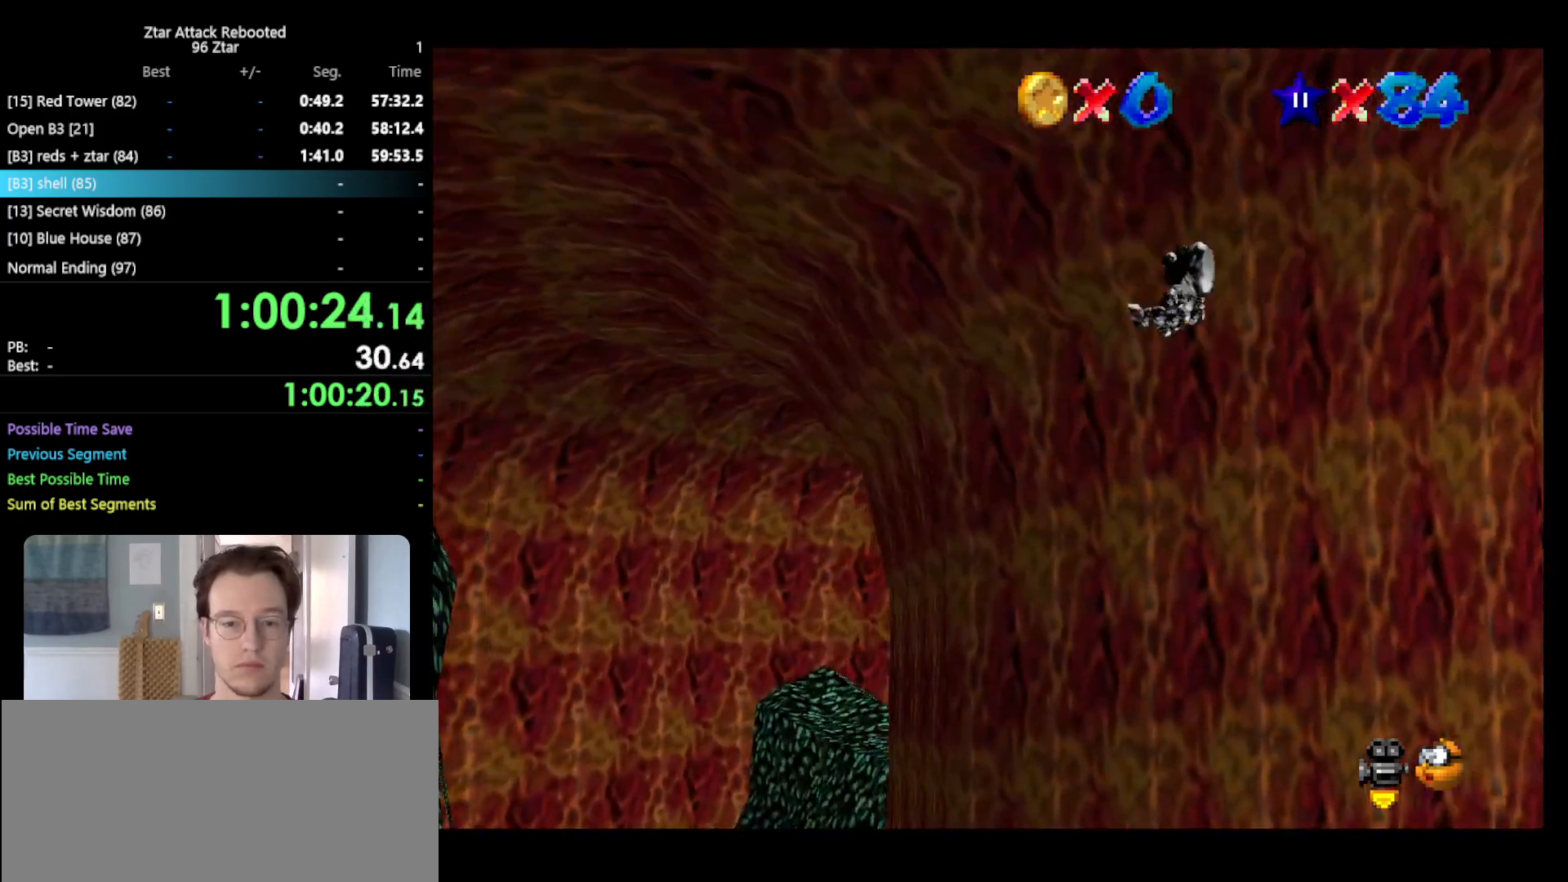
{"buttons": [], "left_stick": "up-left", "events": [[183, "C_RIGHT", "down"], [317, "C_RIGHT", "up"]]}
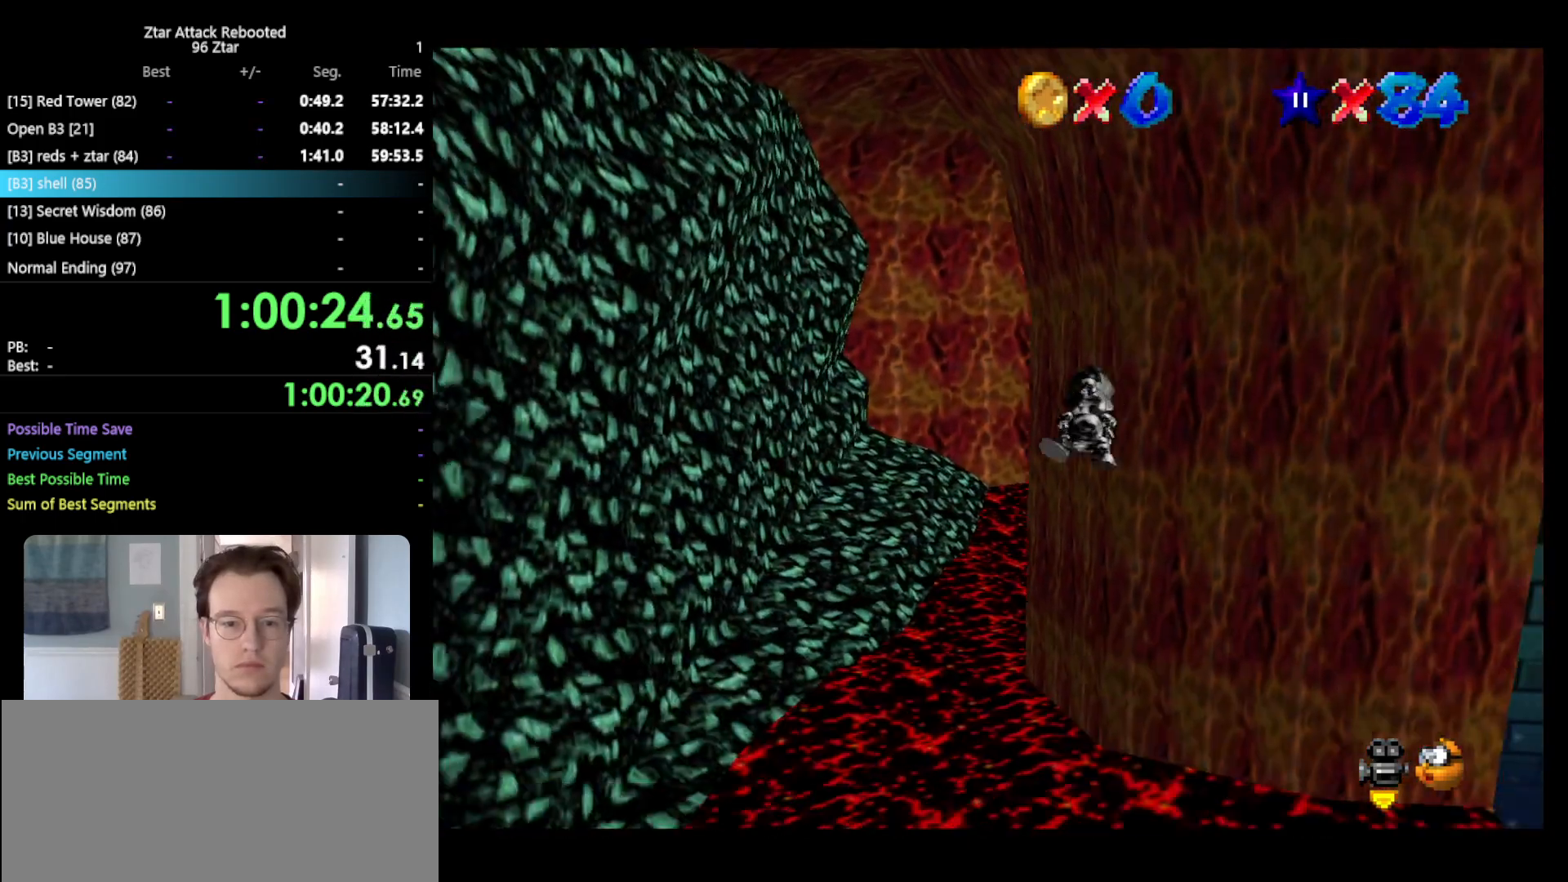
{"buttons": [], "left_stick": "up-left", "events": []}
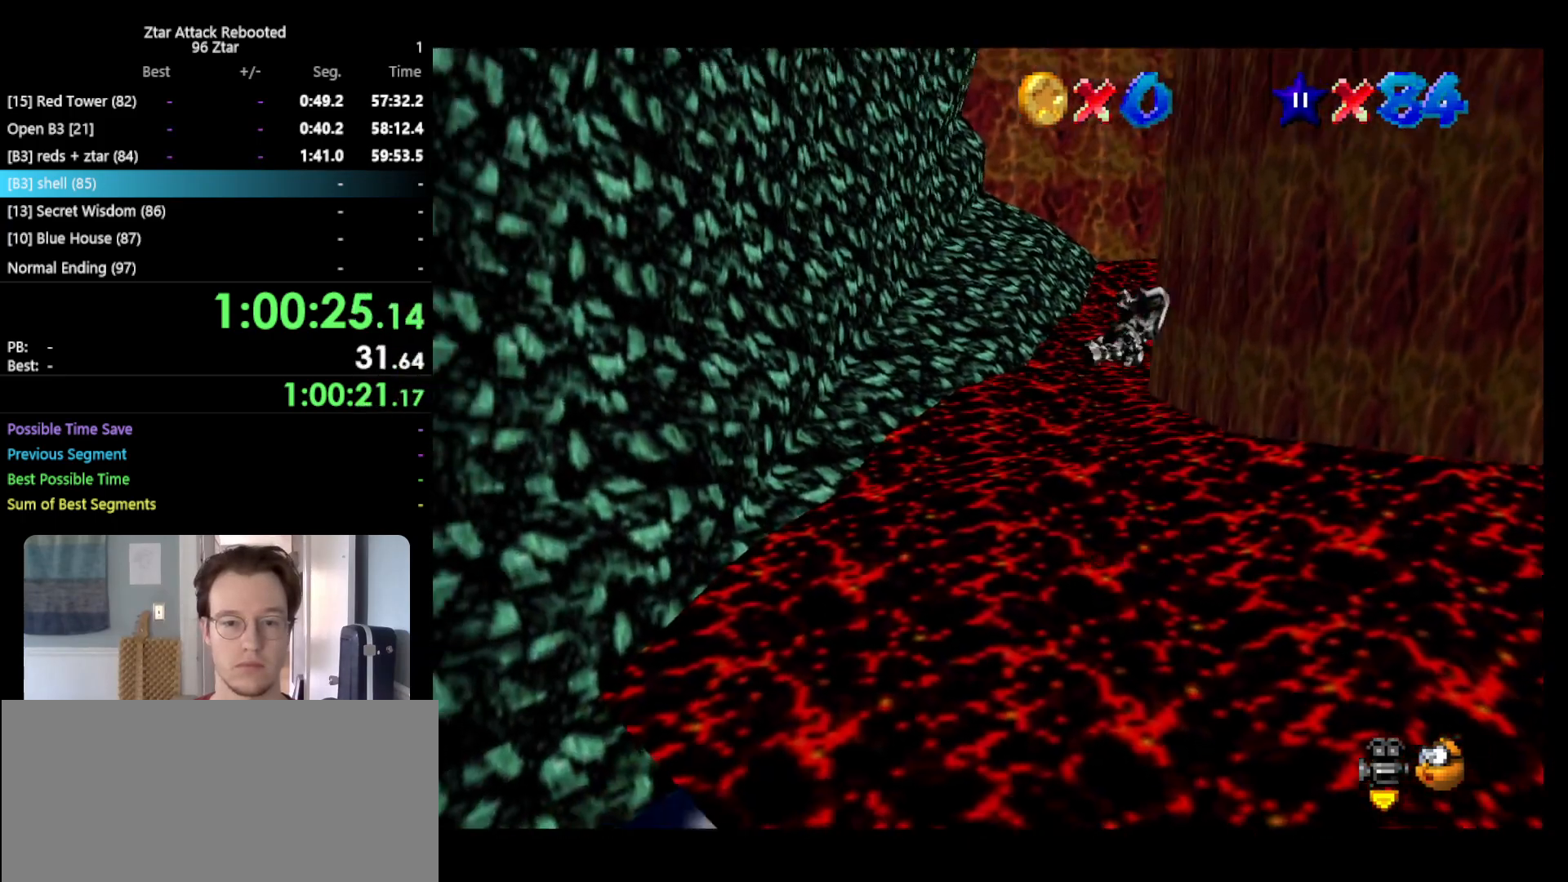
{"buttons": [], "left_stick": "up", "events": [[167, "left_stick", "up"]]}
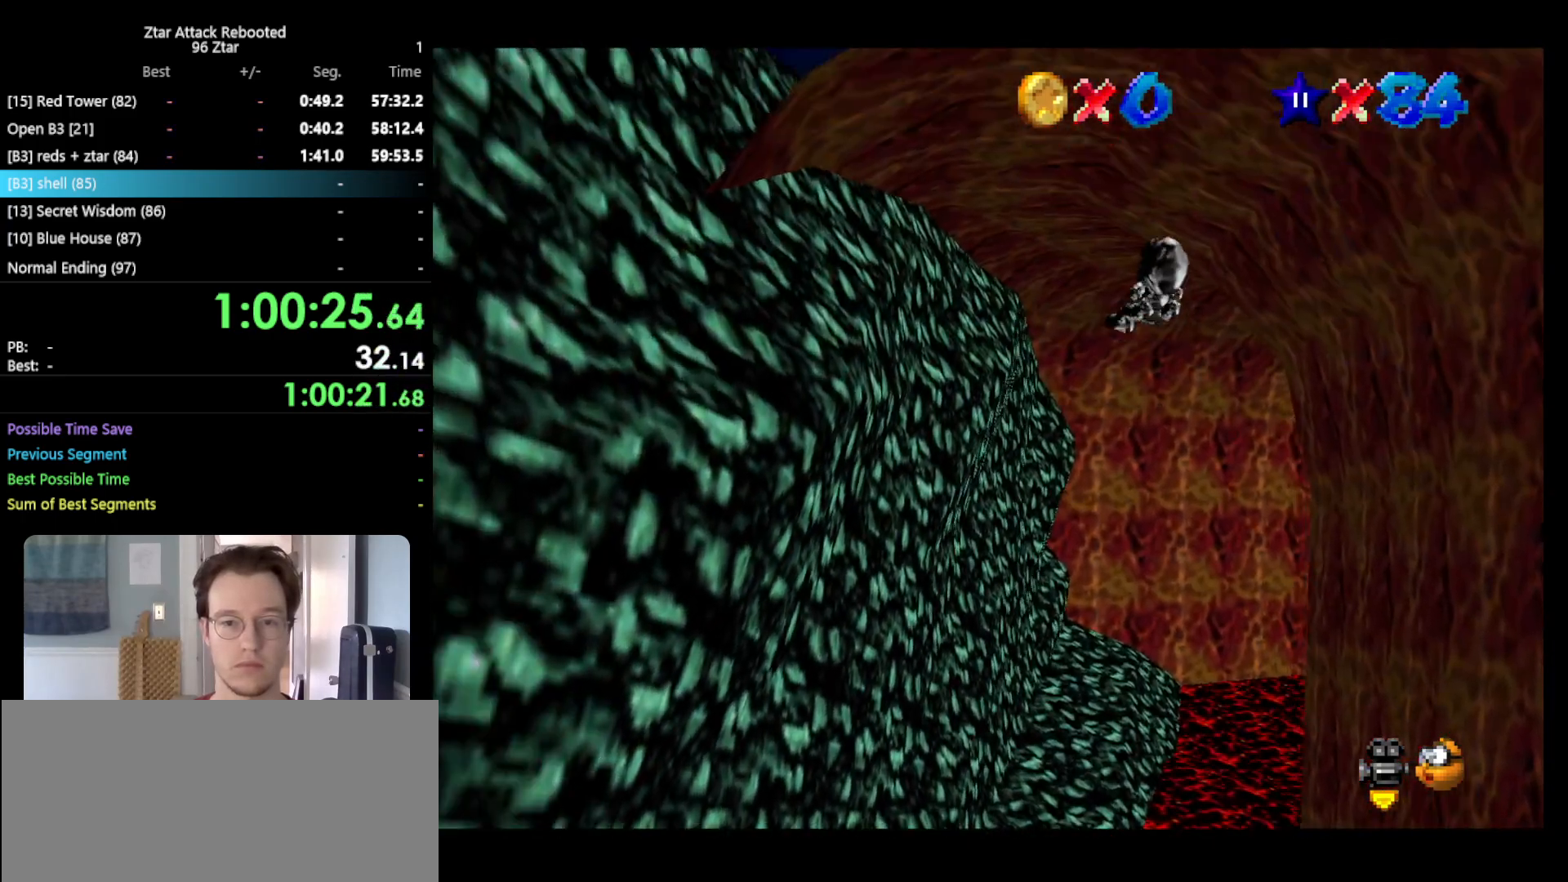
{"buttons": [], "left_stick": "up", "events": []}
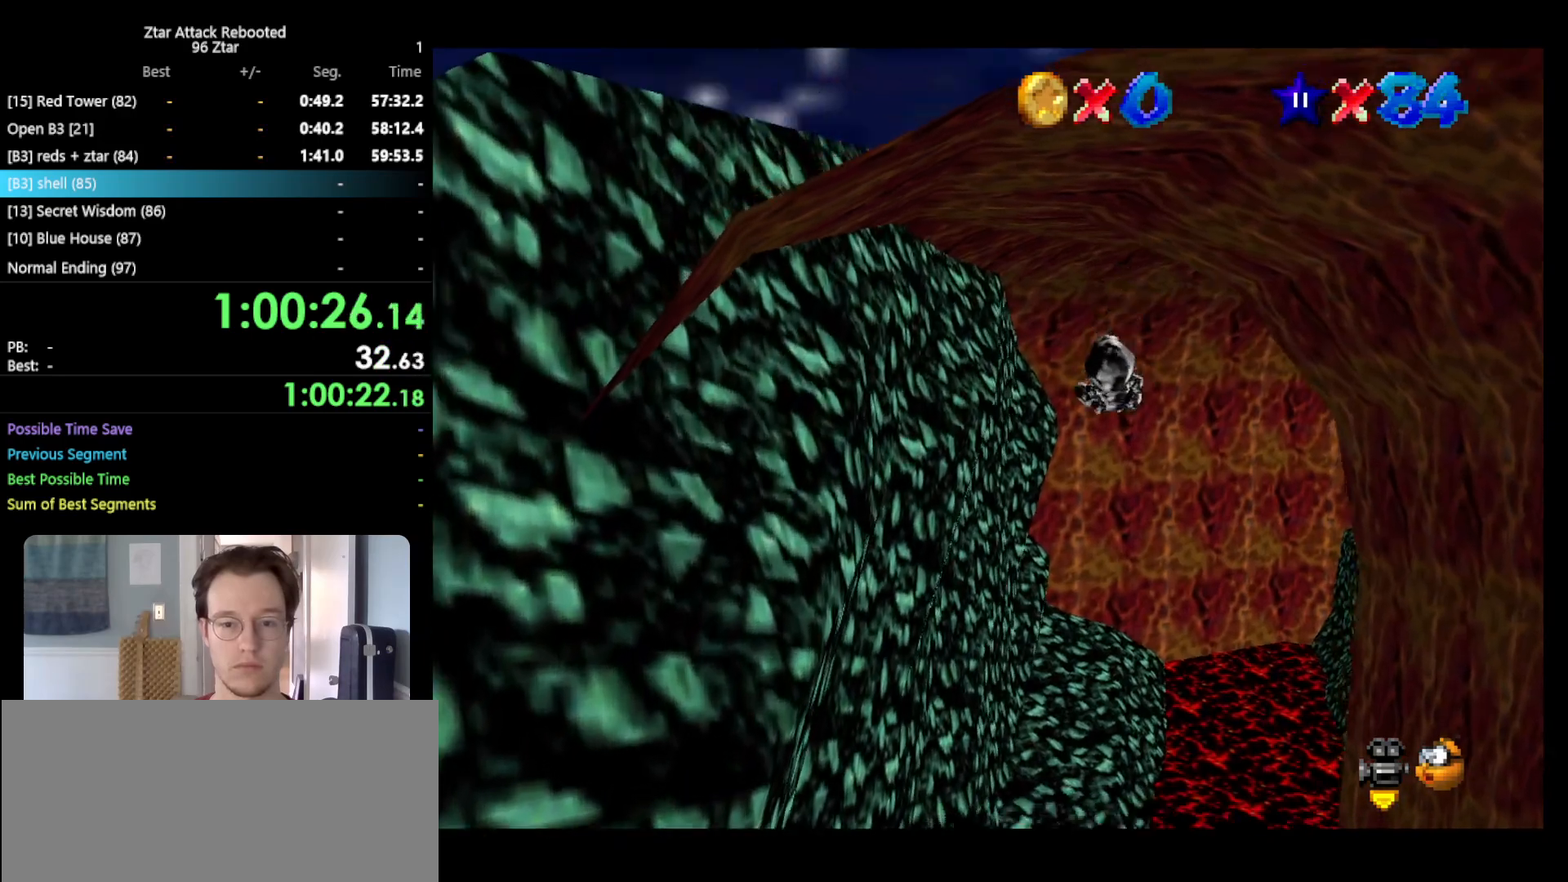
{"buttons": [], "left_stick": "up", "events": [[33, "C_LEFT", "down"], [50, "C_LEFT", "up"]]}
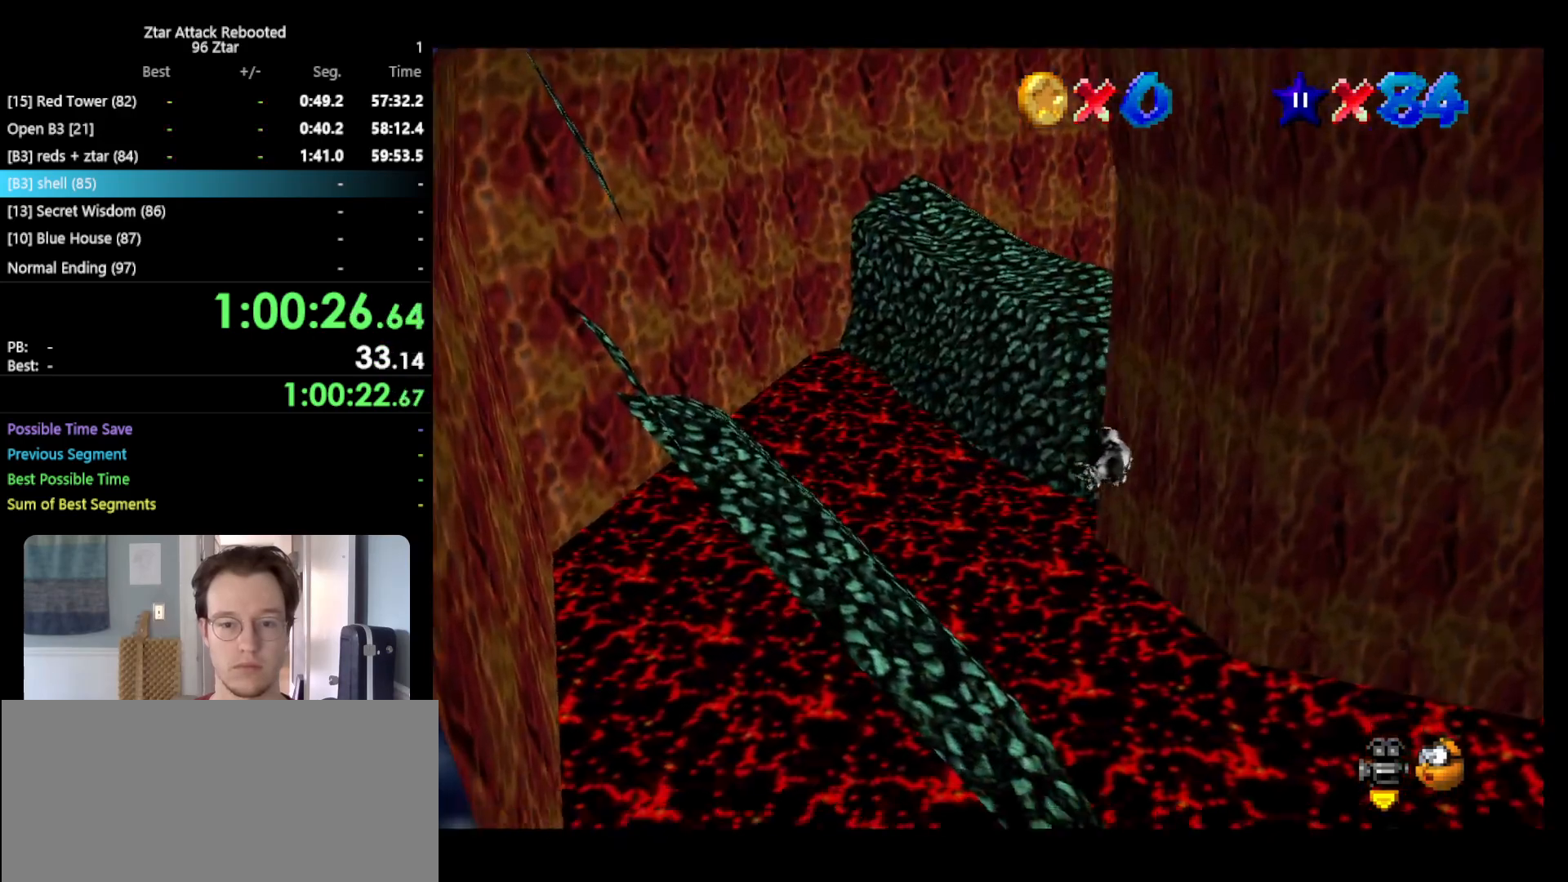
{"buttons": [], "left_stick": "up-left", "events": [[317, "left_stick", "up-left"]]}
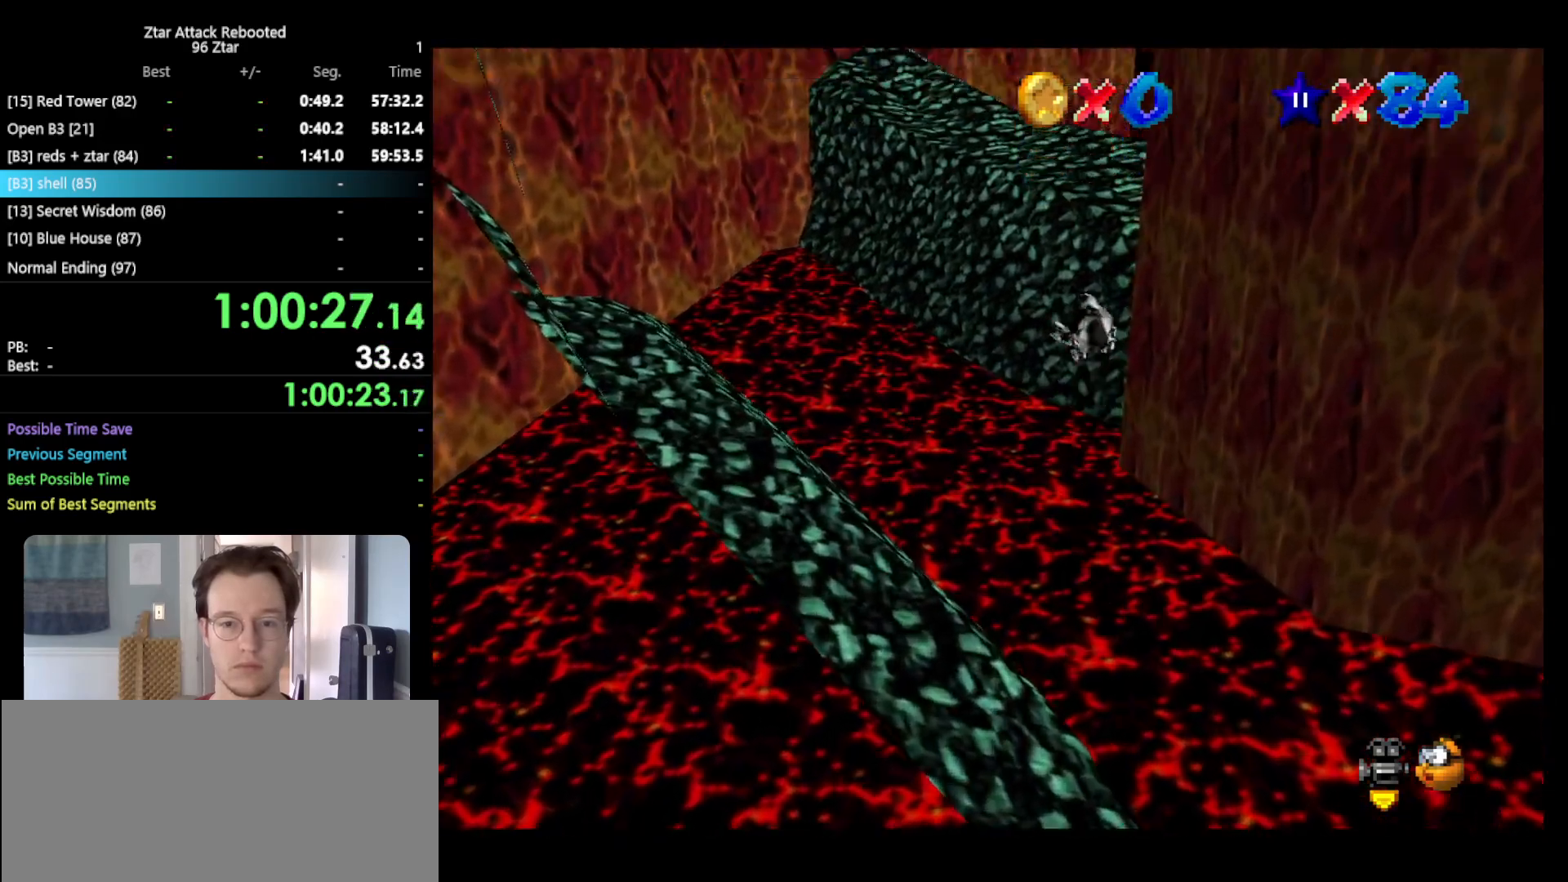
{"buttons": [], "left_stick": "up-left", "events": [[50, "C_LEFT", "down"], [100, "C_LEFT", "up"]]}
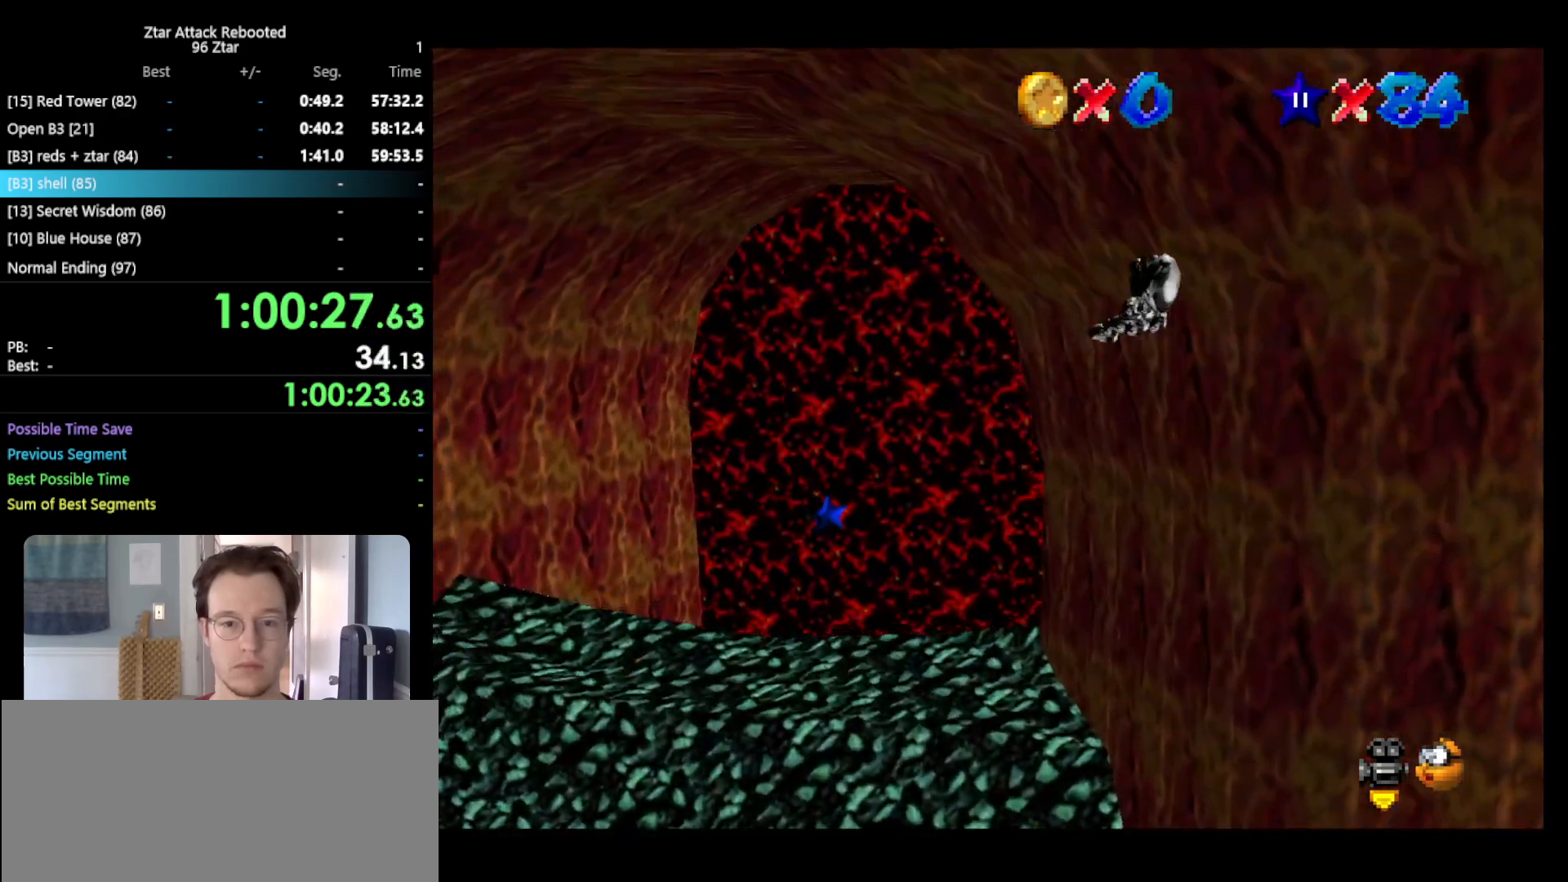
{"buttons": [], "left_stick": "up-left", "events": []}
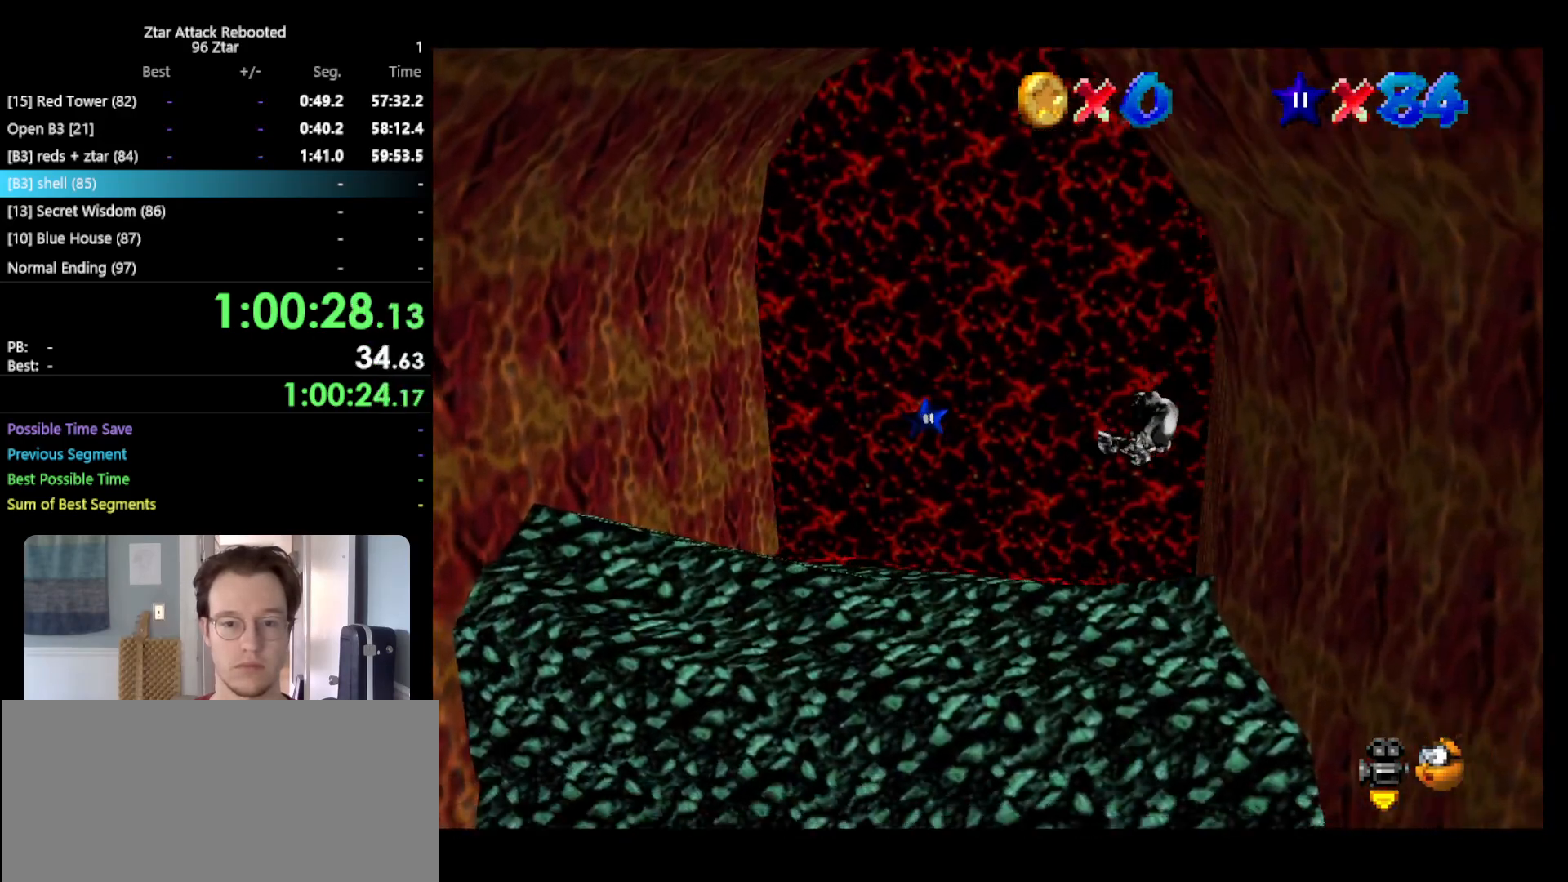
{"buttons": ["C_LEFT"], "left_stick": "up-left", "events": [[450, "C_LEFT", "down"]]}
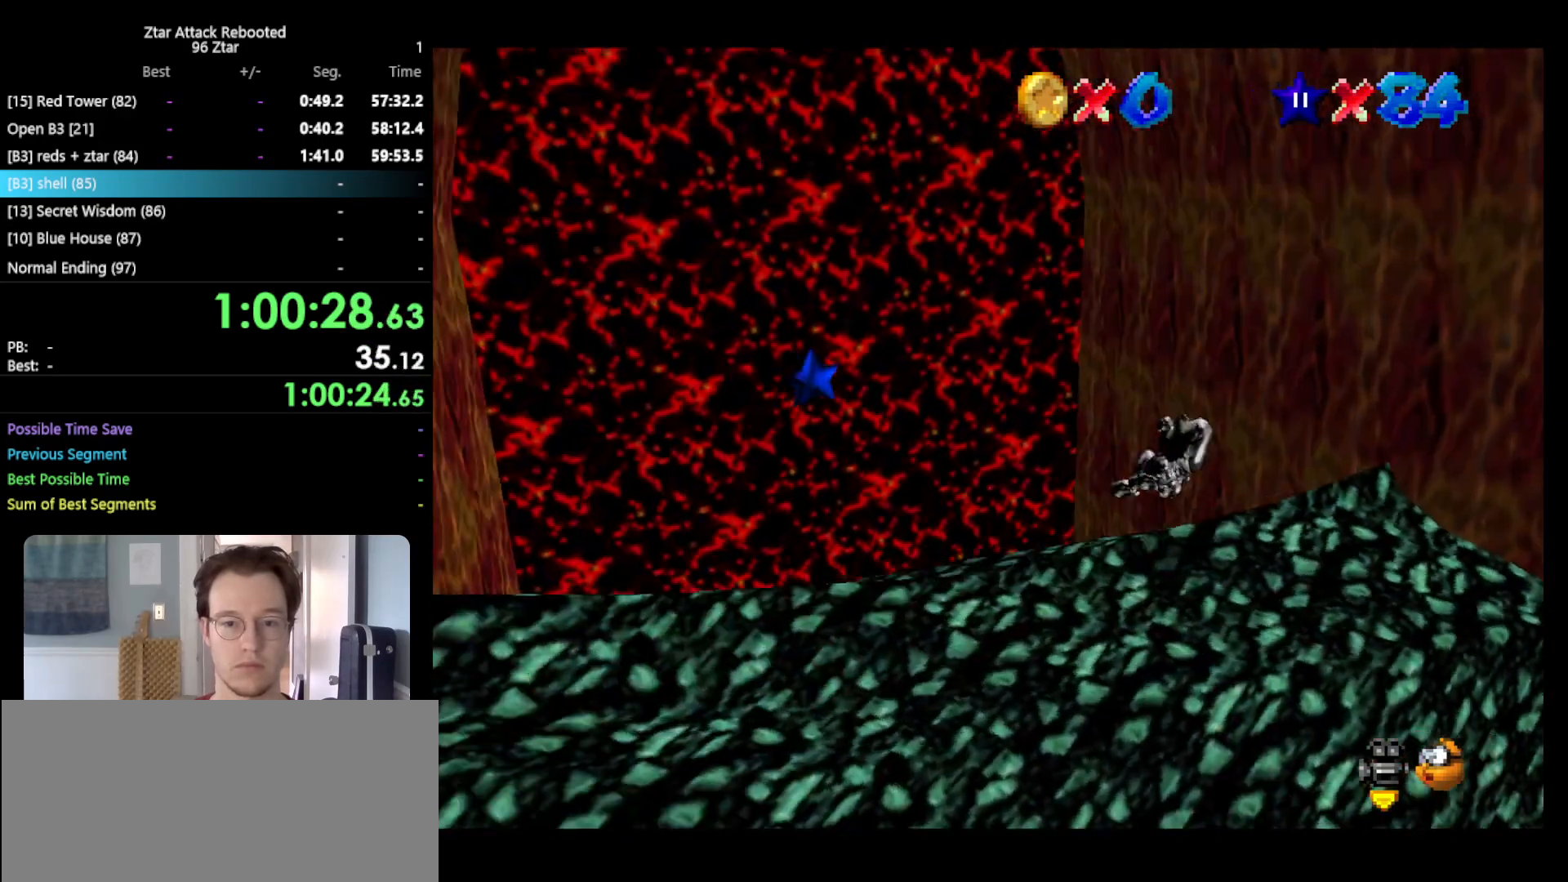
{"buttons": [], "left_stick": "up-left", "events": [[33, "C_LEFT", "up"]]}
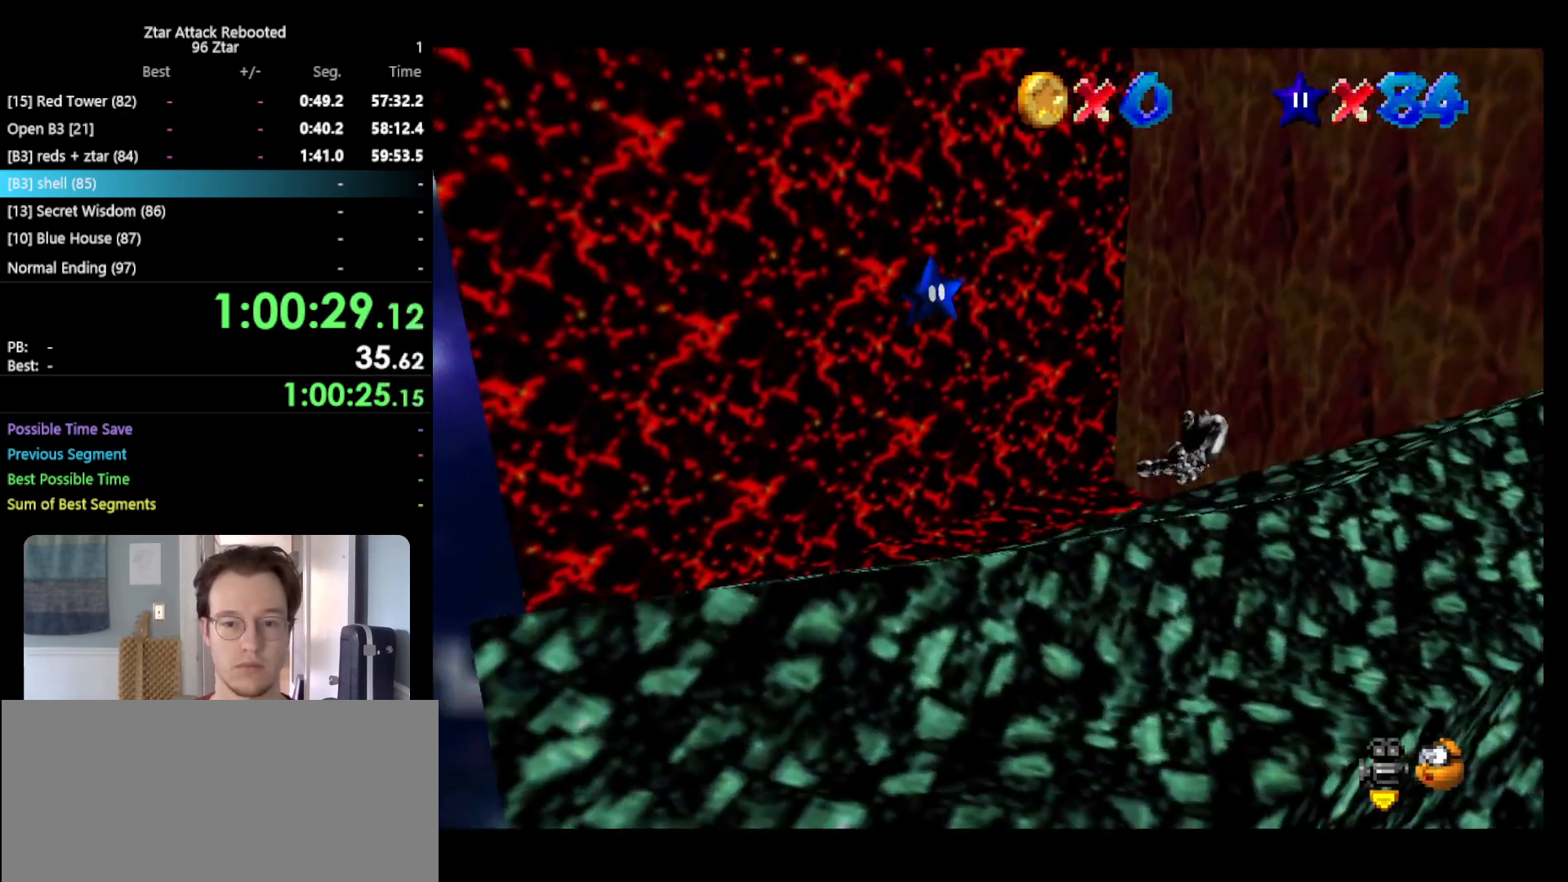
{"buttons": [], "left_stick": "up-left", "events": []}
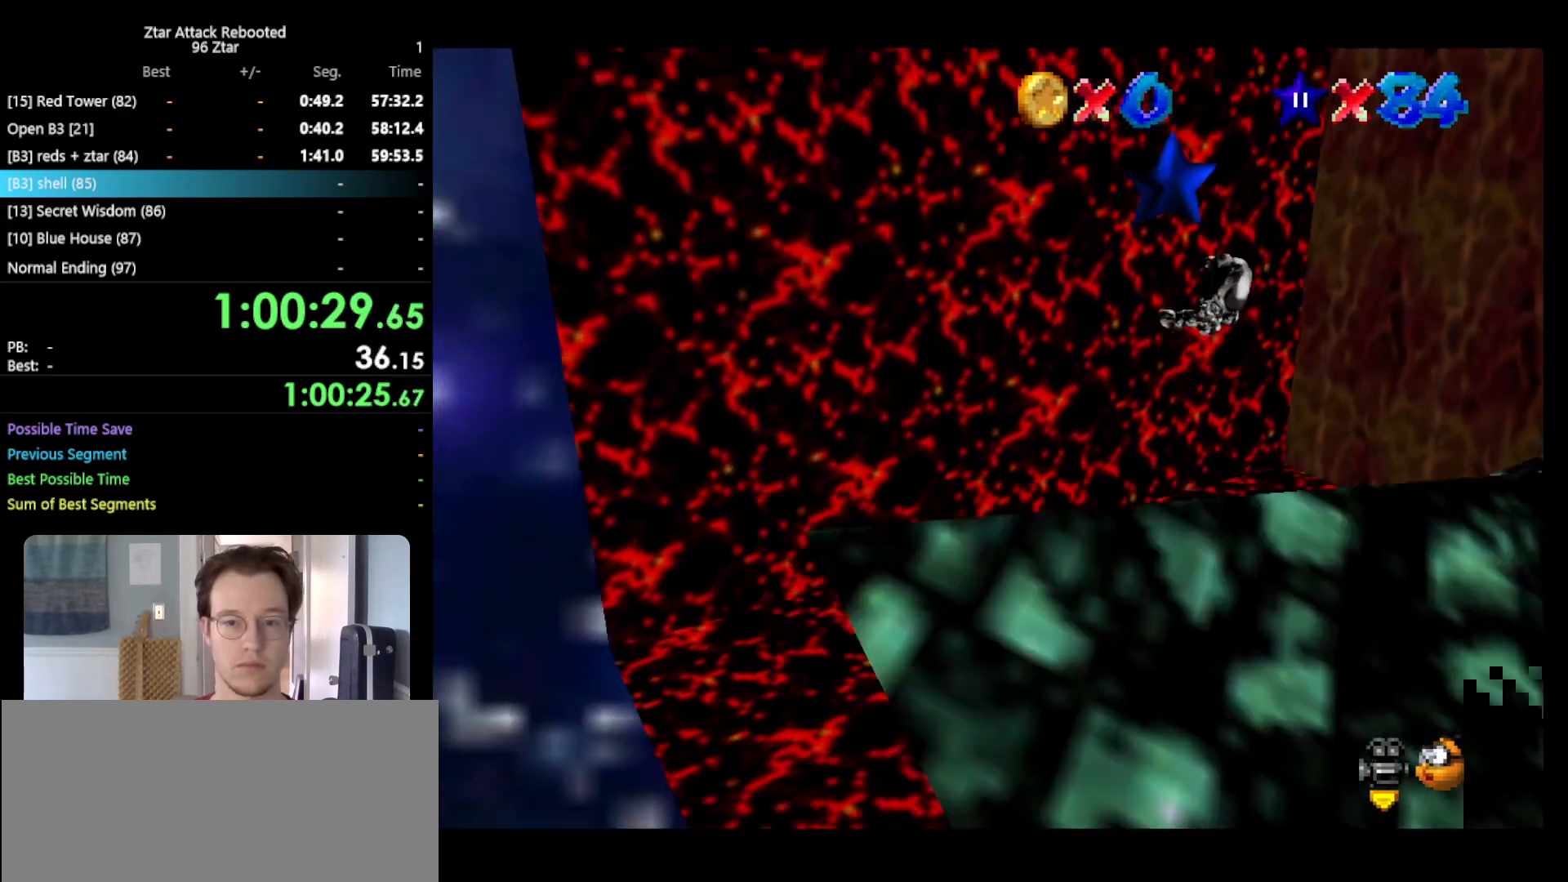
{"buttons": [], "left_stick": "down", "events": [[233, "left_stick", "center"], [483, "left_stick", "down"]]}
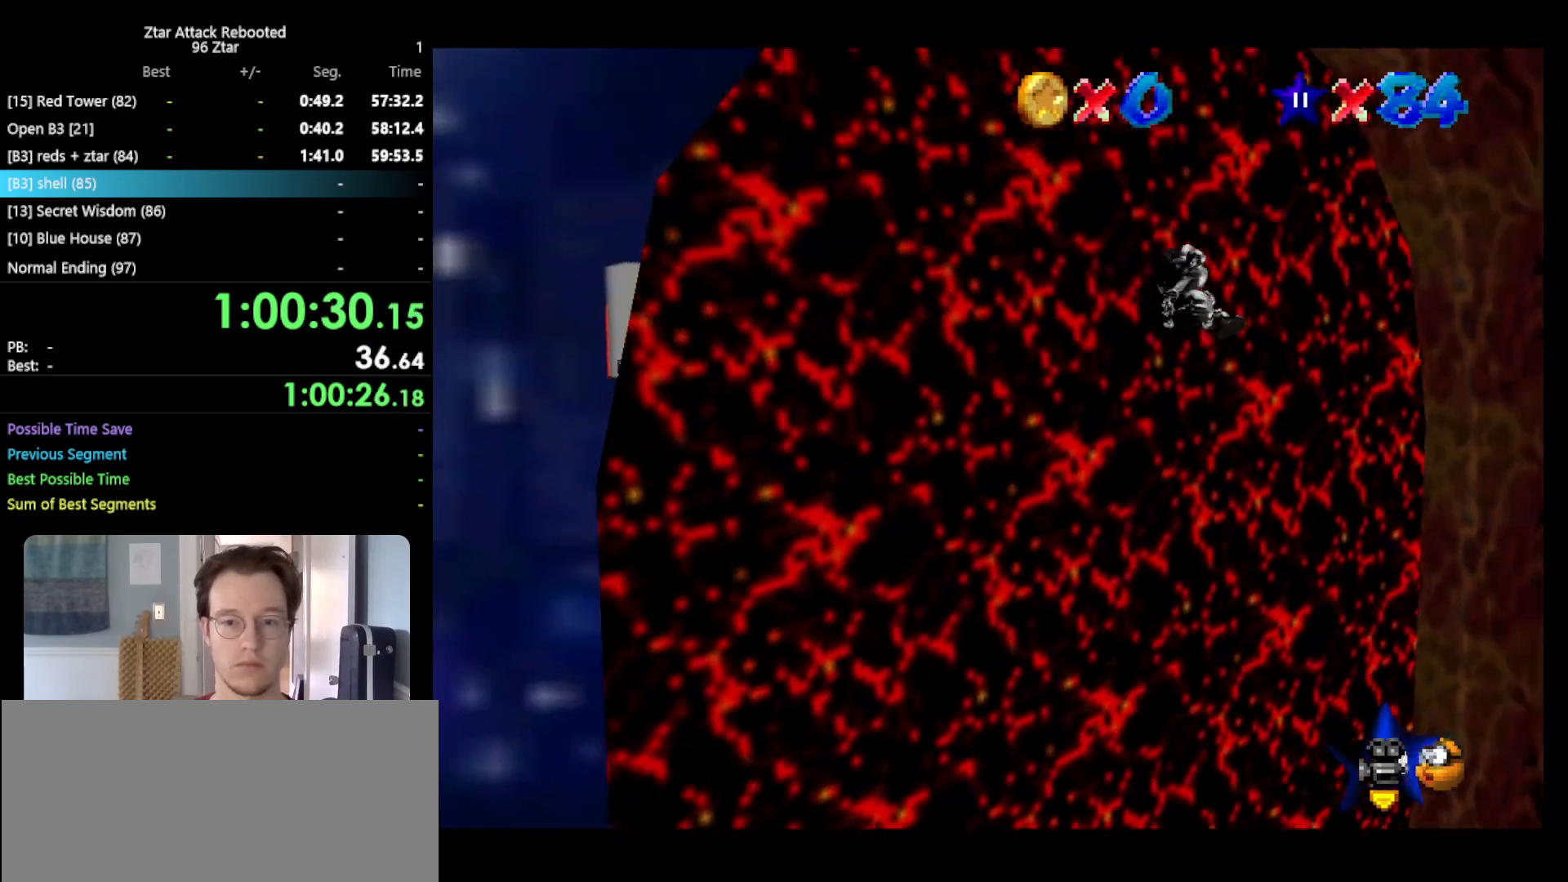
{"buttons": [], "left_stick": "up-left", "events": [[117, "left_stick", "center"], [217, "left_stick", "up-left"], [350, "C_LEFT", "down"], [400, "C_LEFT", "up"]]}
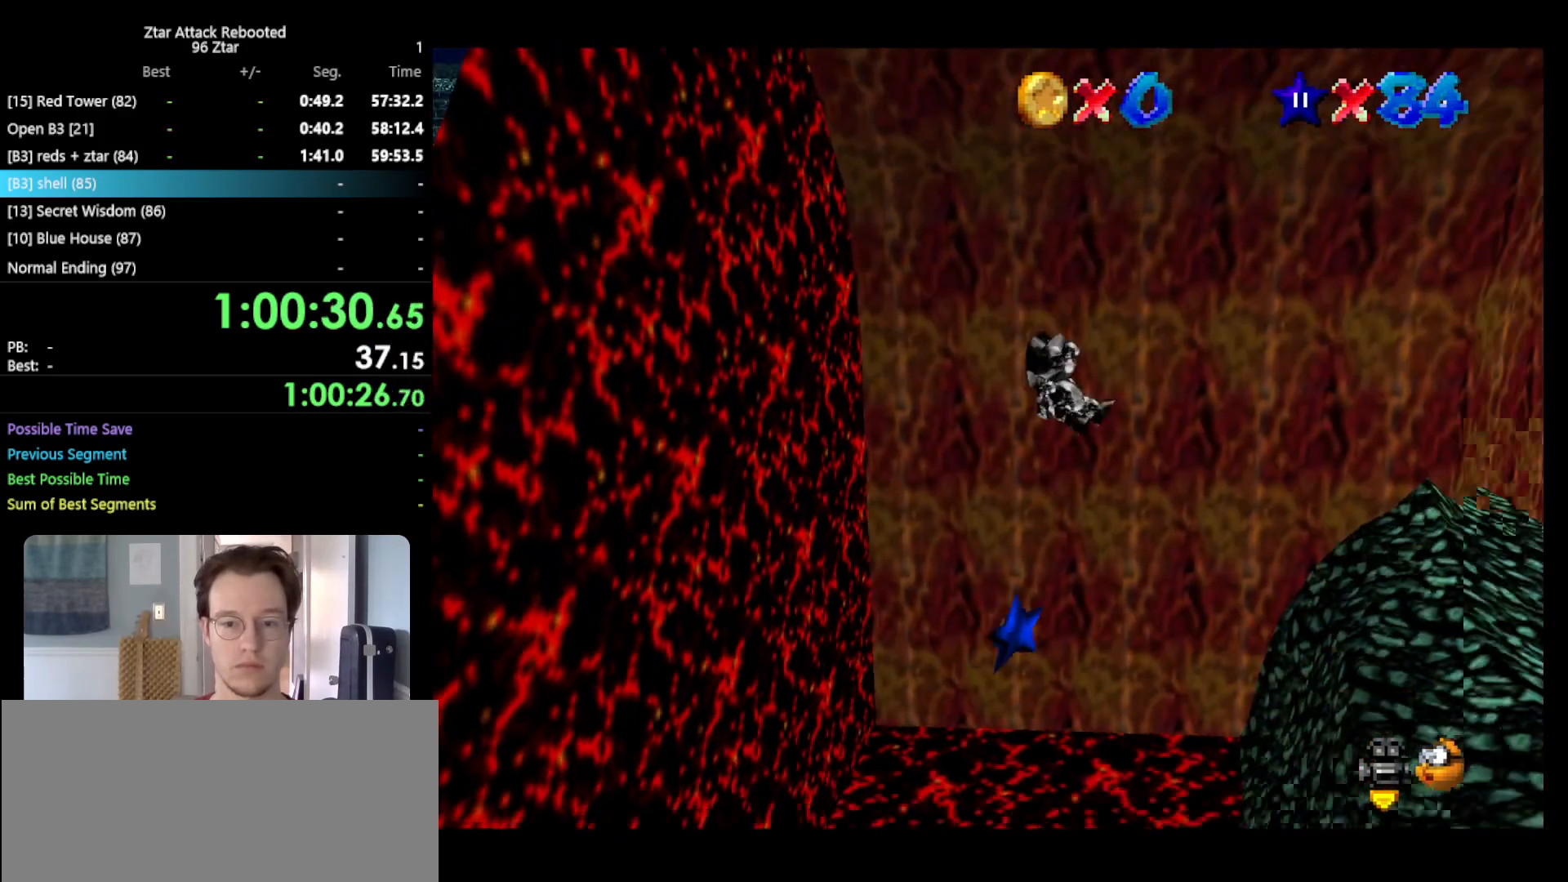
{"buttons": [], "left_stick": "left", "events": [[67, "C_LEFT", "down"], [117, "C_LEFT", "up"], [400, "left_stick", "left"]]}
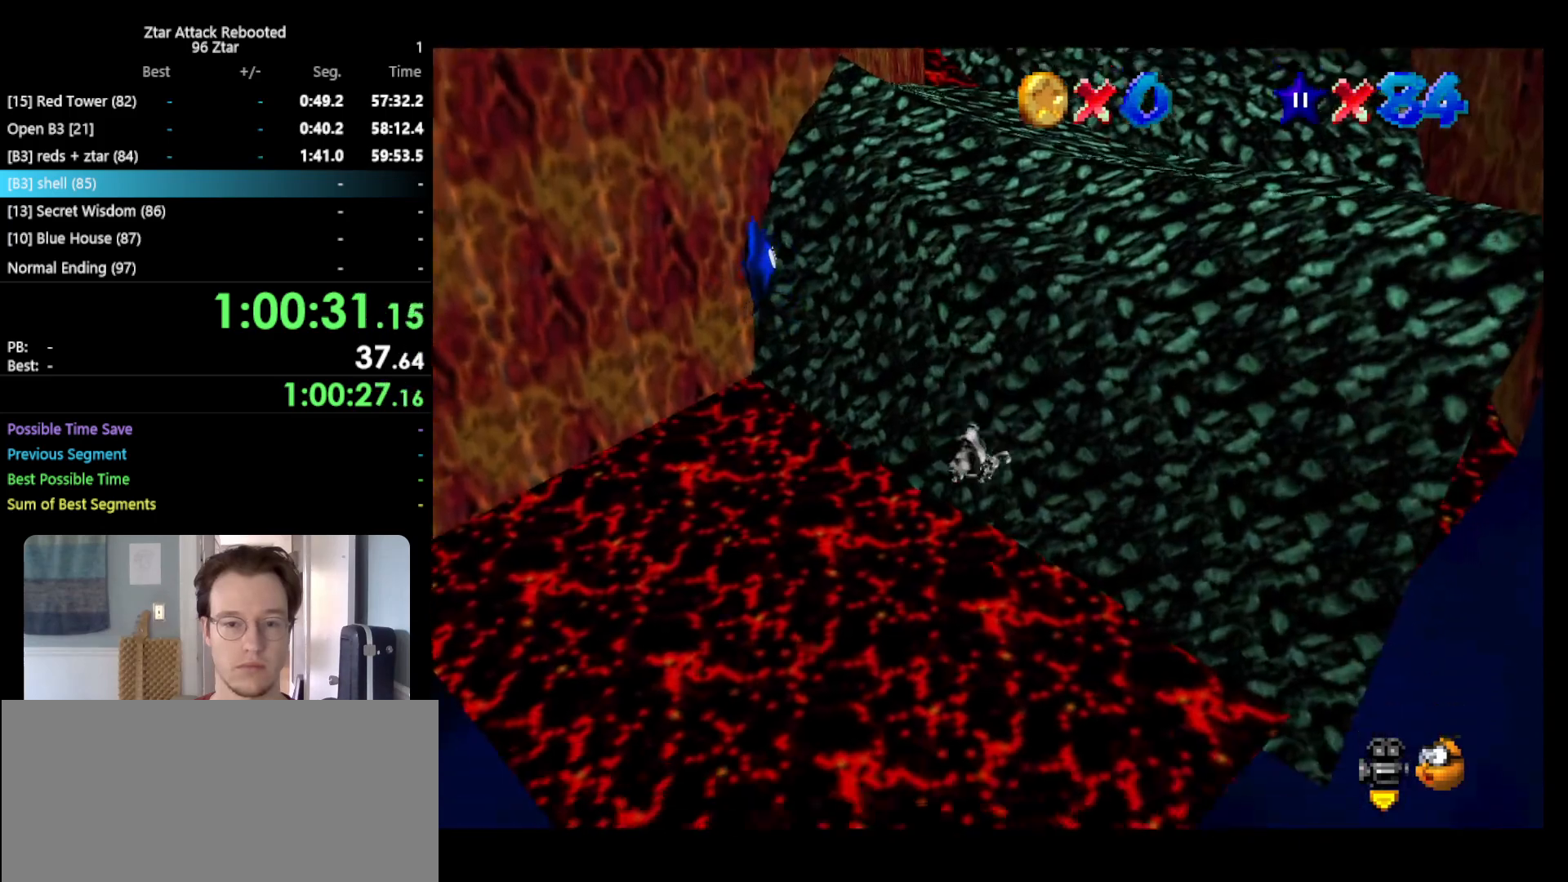
{"buttons": [], "left_stick": "down", "events": [[33, "left_stick", "down-left"], [417, "left_stick", "down"]]}
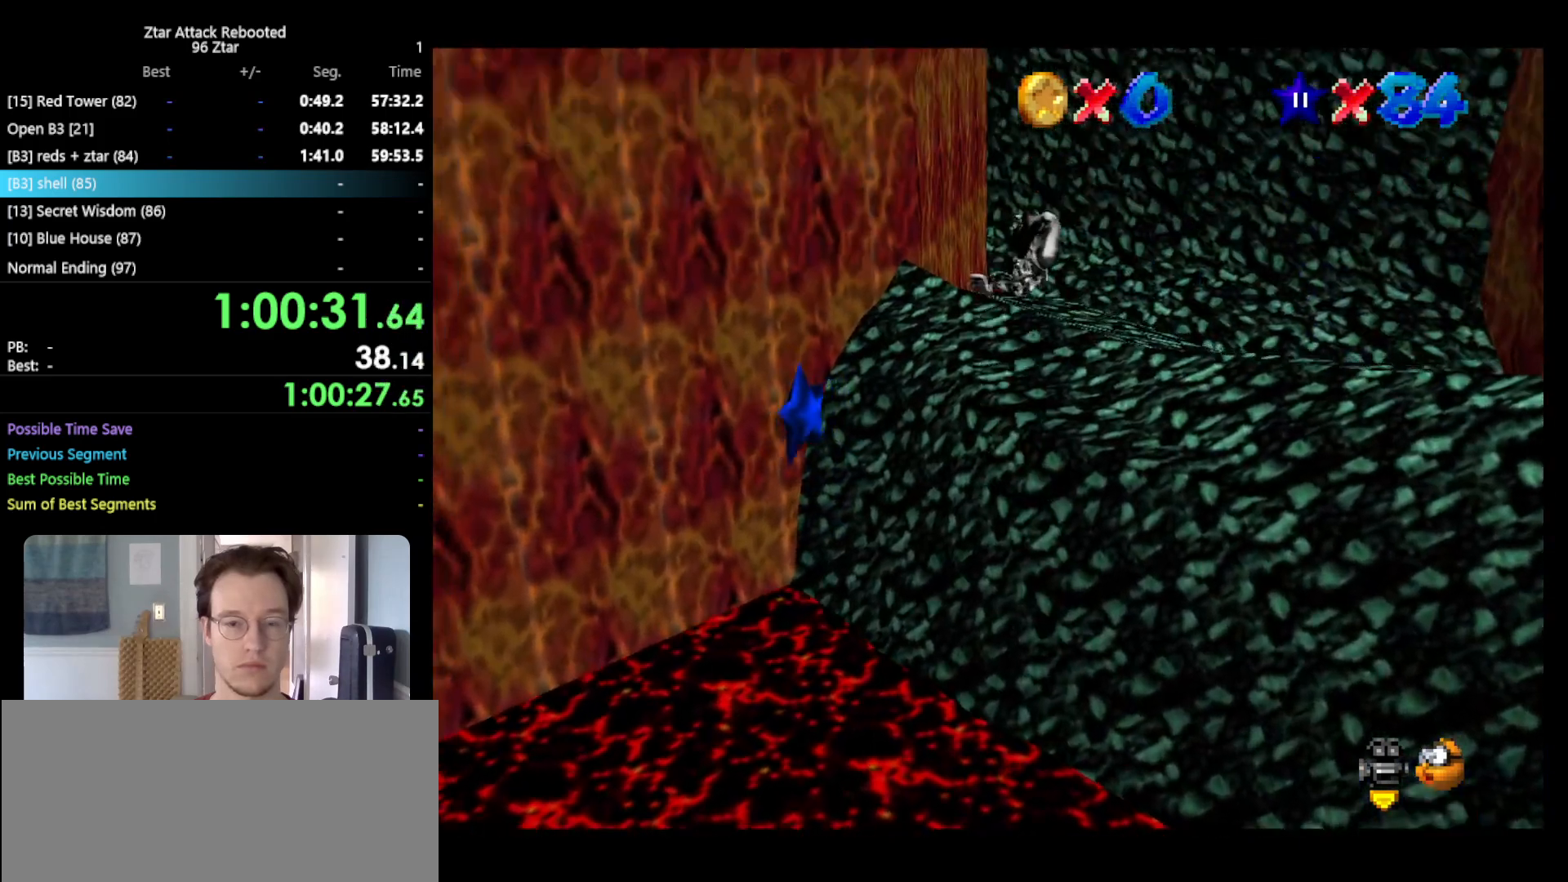
{"buttons": [], "left_stick": "left", "events": [[33, "C_RIGHT", "down"], [167, "C_RIGHT", "up"], [283, "left_stick", "center"], [500, "left_stick", "left"]]}
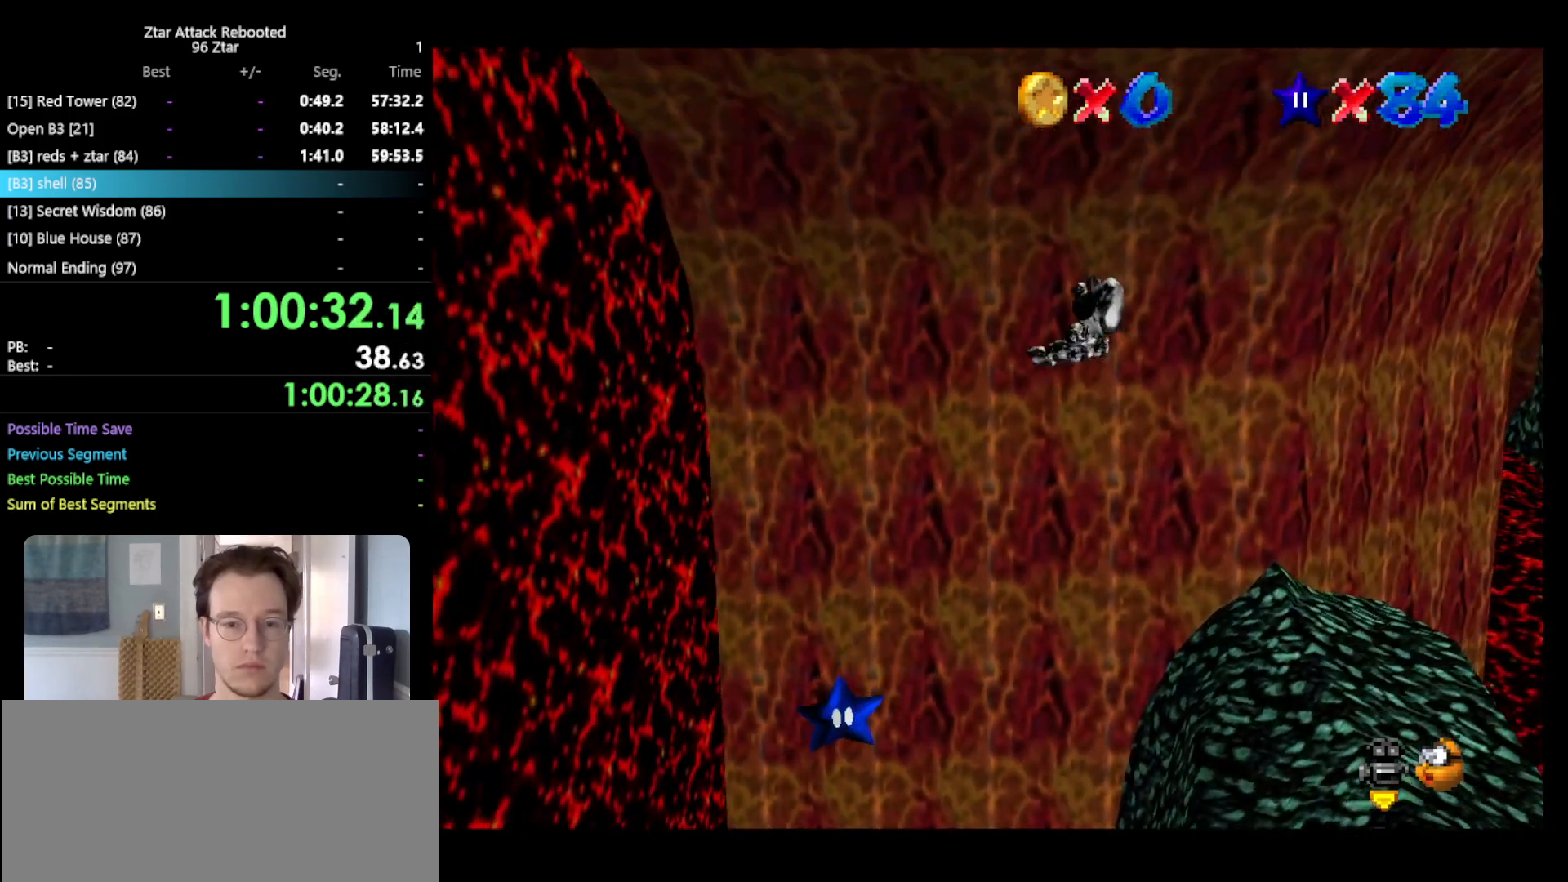
{"buttons": [], "left_stick": "left", "events": []}
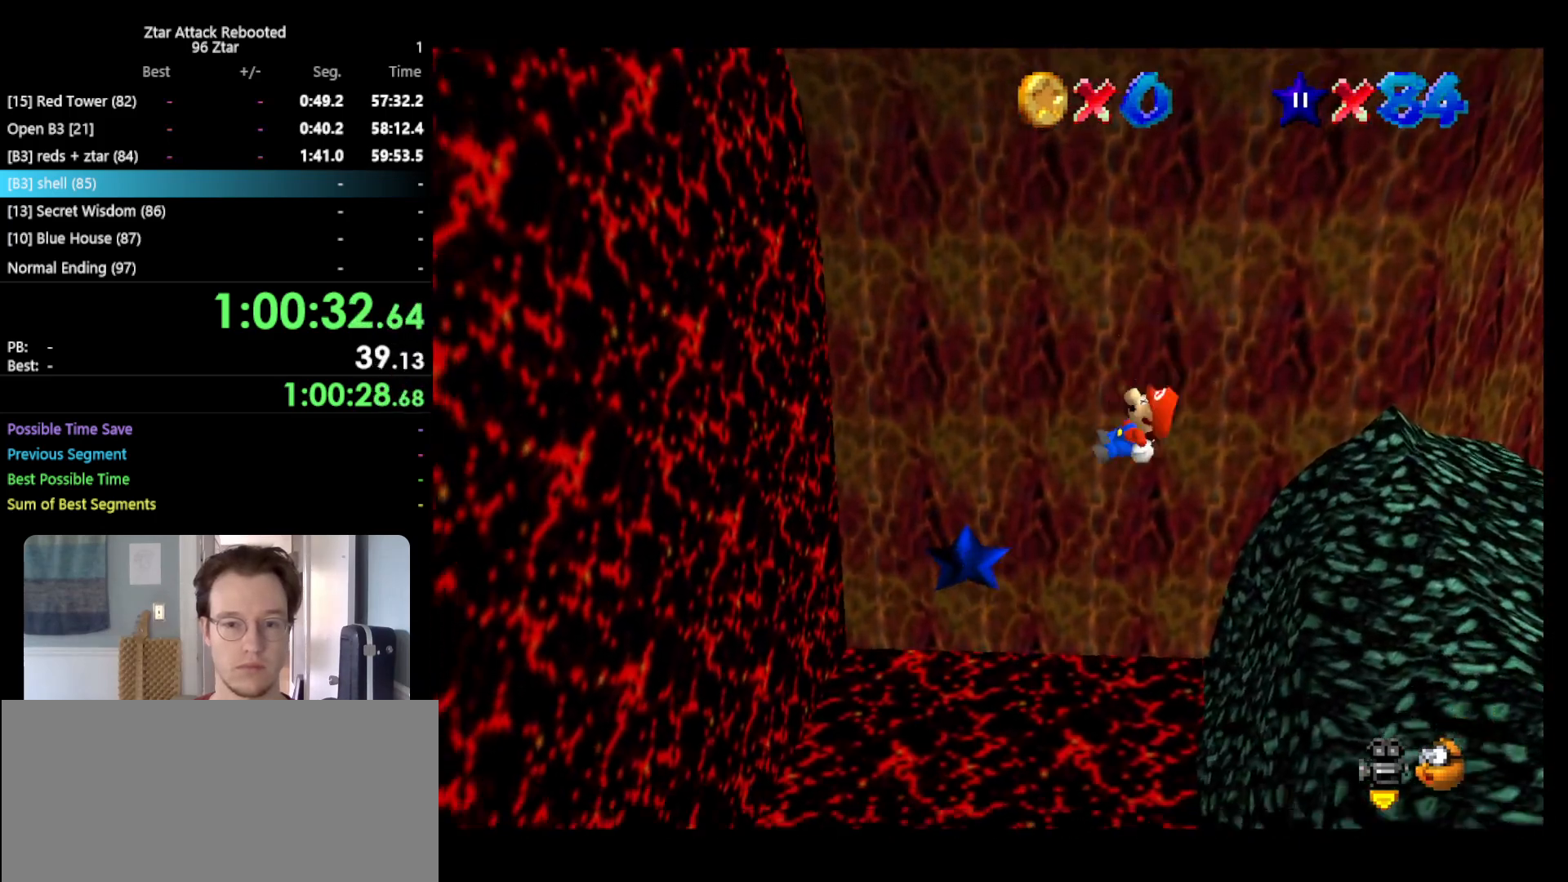
{"buttons": [], "left_stick": "down-right", "events": [[17, "C_RIGHT", "down"], [133, "C_RIGHT", "up"], [233, "left_stick", "center"], [367, "left_stick", "down-right"]]}
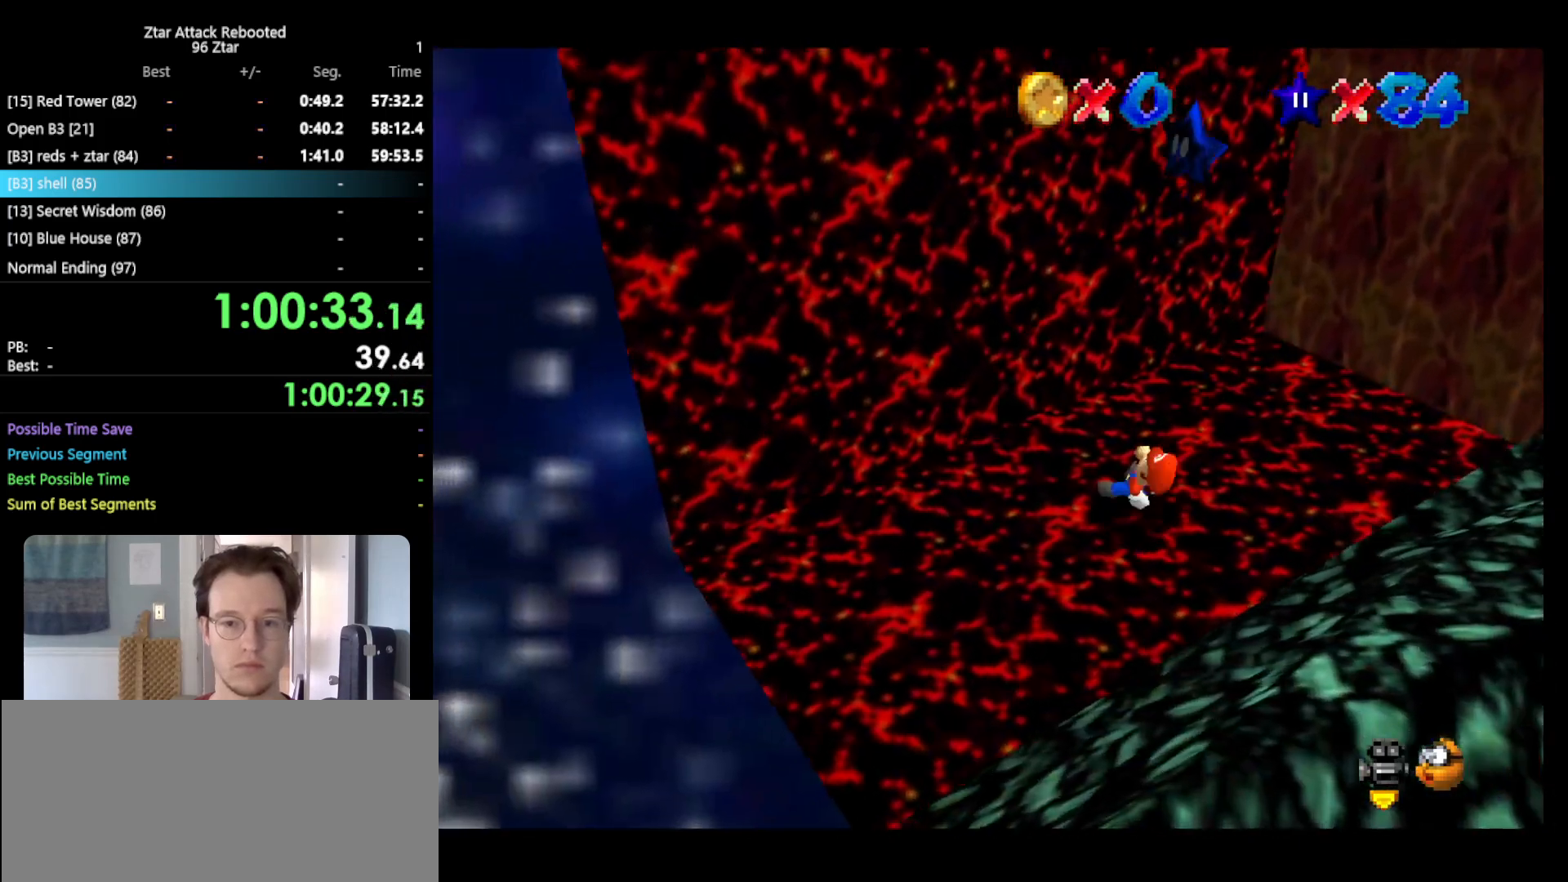
{"buttons": [], "left_stick": "down-right", "events": [[17, "left_stick", "right"], [217, "left_stick", "down-right"]]}
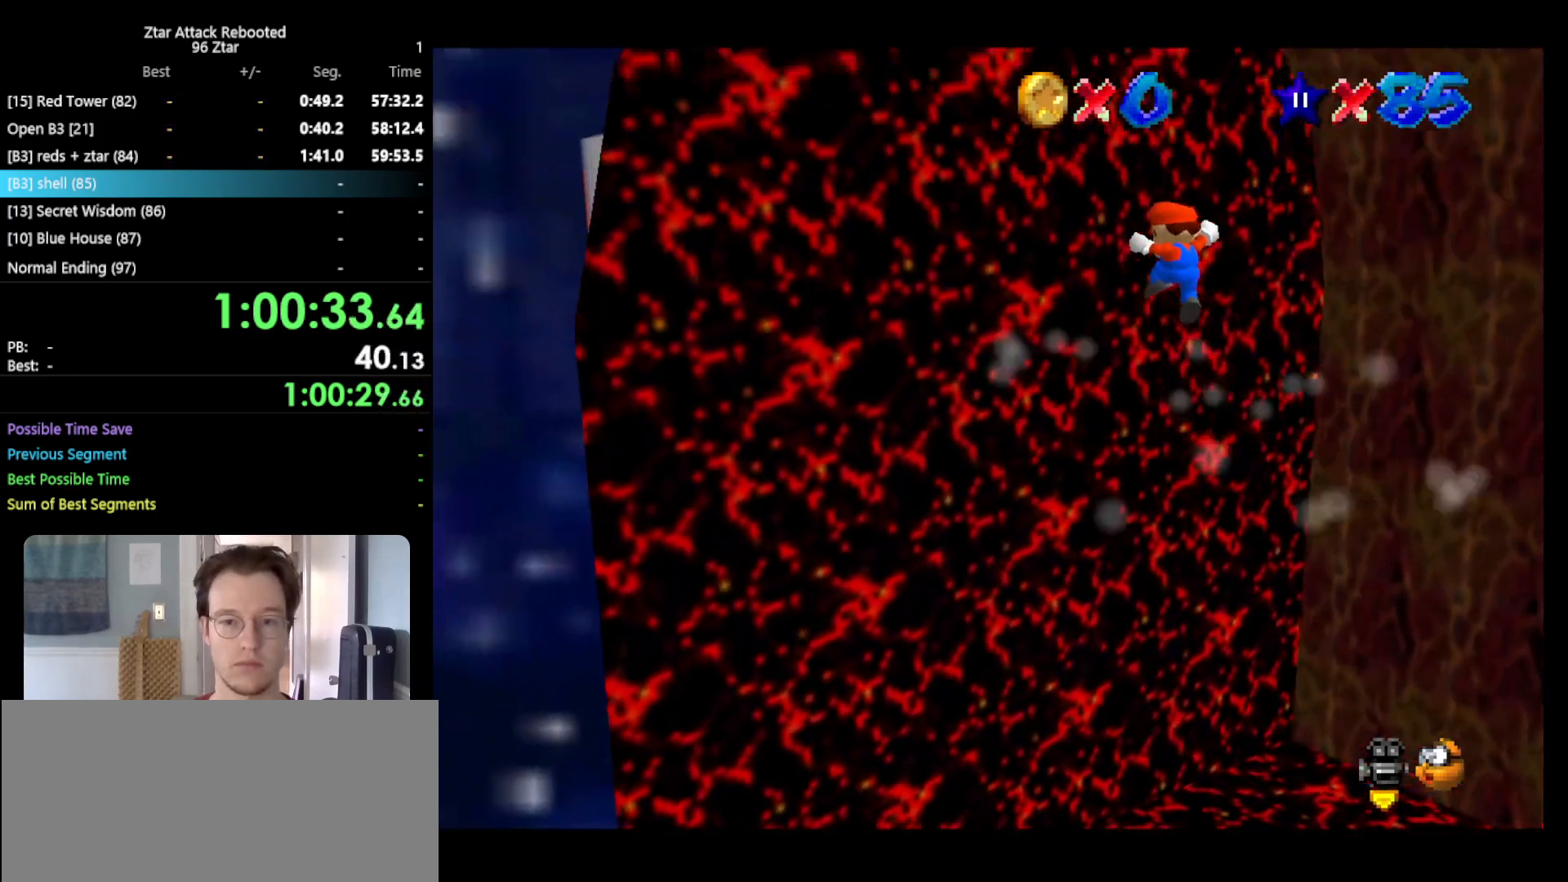
{"buttons": [], "left_stick": "center", "events": [[133, "left_stick", "center"]]}